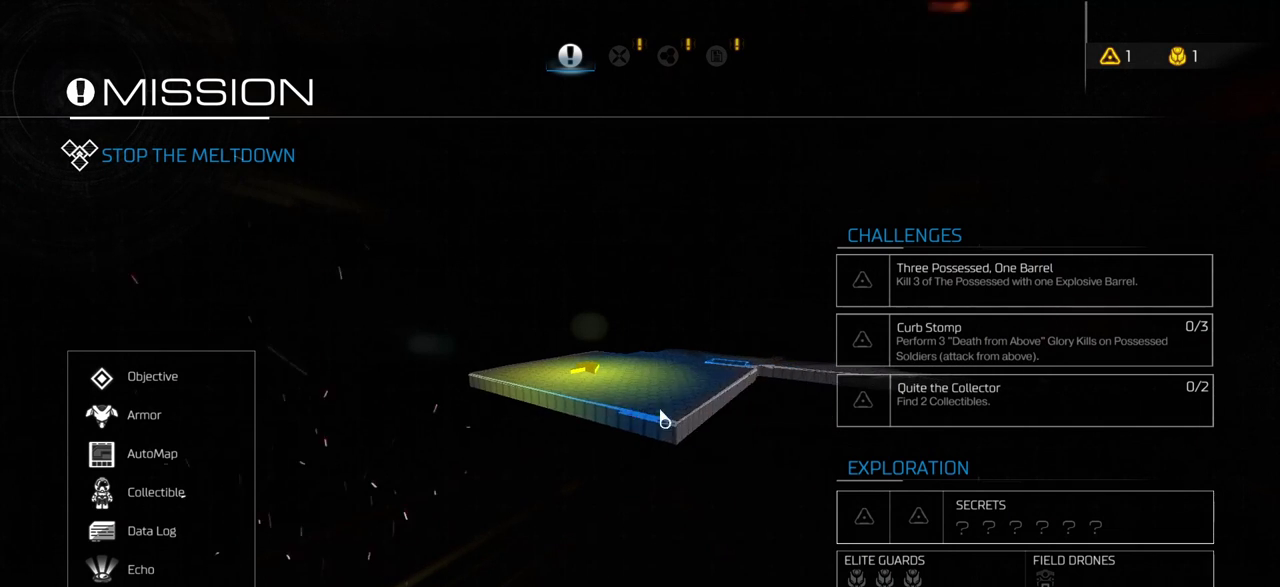
Gameplay with keyboard and mouse; each line is a JSON object with the keys and mouse buttons held at the frame after it. "events" lists presses ("down") and releases ("up") of "a", "c", "ctrl", "d", "e", "f", "q", "r", "s", "shift", "space", "tab", "w", "x", "z", "mouse_left", "mouse_wheel", "mouse_right", "mouse_mb4" and "mouse_mb5" between this image and that frame as [ms after this image, input, new state], when the widget could be followed in between. "mouse_left", "mouse_wheel", "mouse_right", "mouse_mb4", "mouse_mb5" = the "left", "wheel", "right", "mb4", "mb5" buttons of the "mouse" list. No other keys are recorded. "wheel" means that the mouse wheel is clicked or scrolled. Mouse movement is not recorded.
{"keys": [], "mouse": ["left"], "events": []}
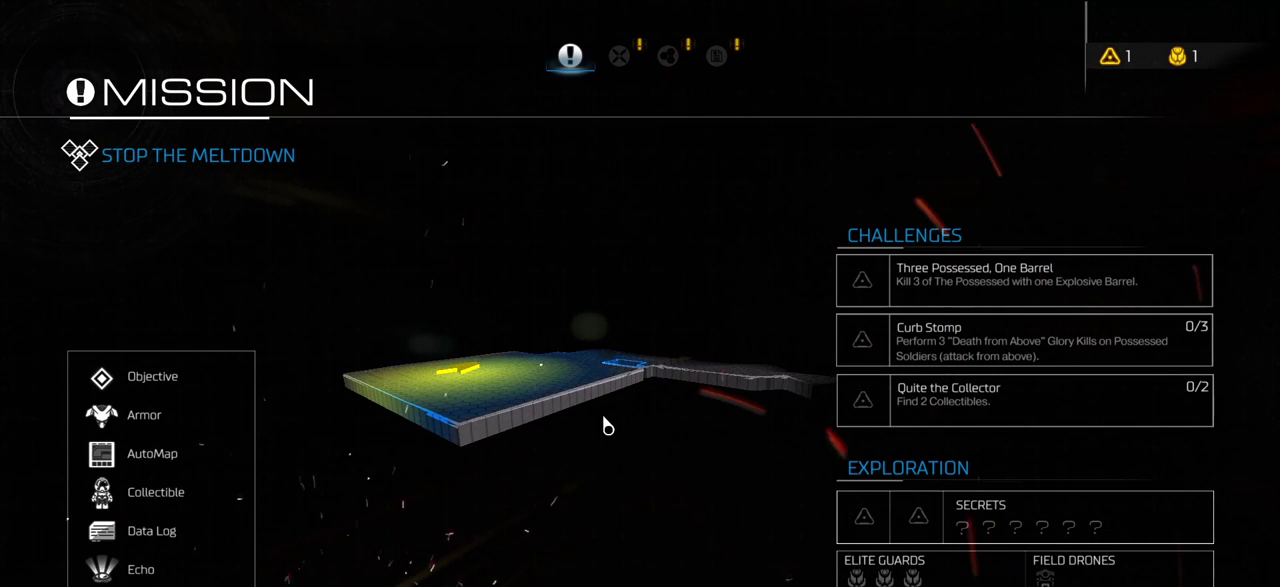
{"keys": [], "mouse": [], "events": [[200, "mouse_left", "up"]]}
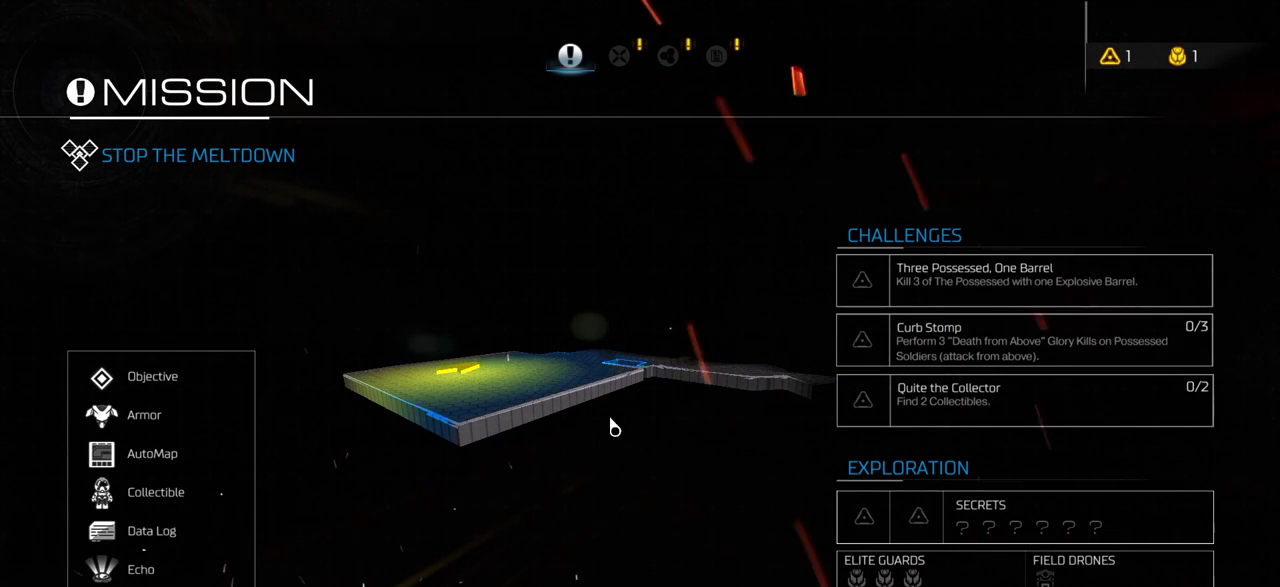
{"keys": [], "mouse": [], "events": []}
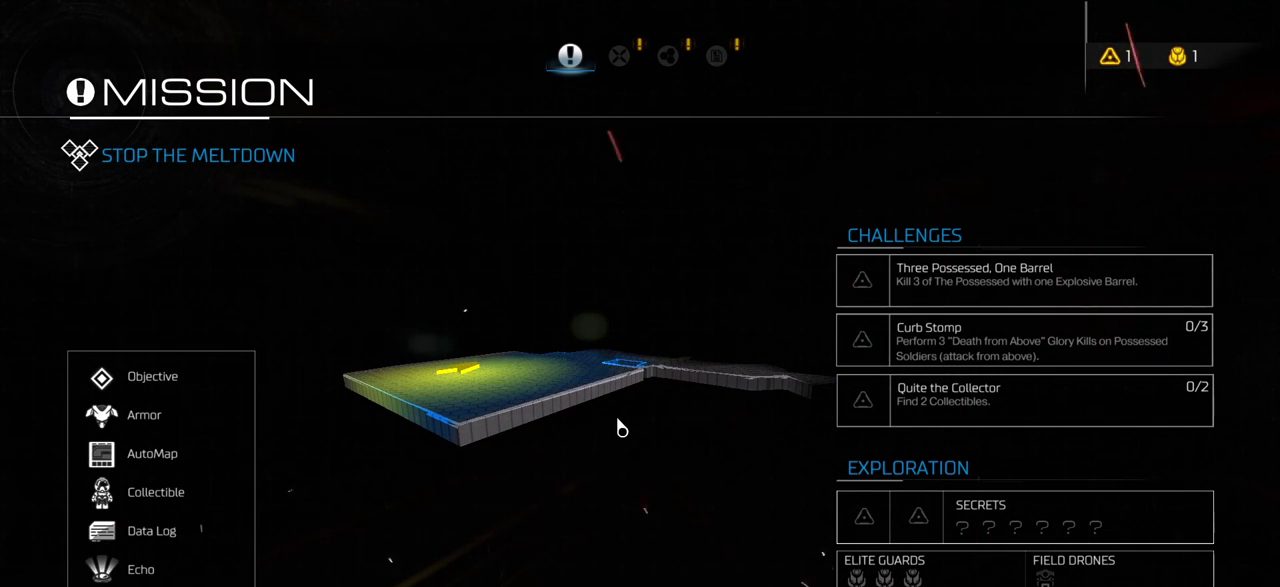
{"keys": [], "mouse": ["left"], "events": [[234, "mouse_left", "down"]]}
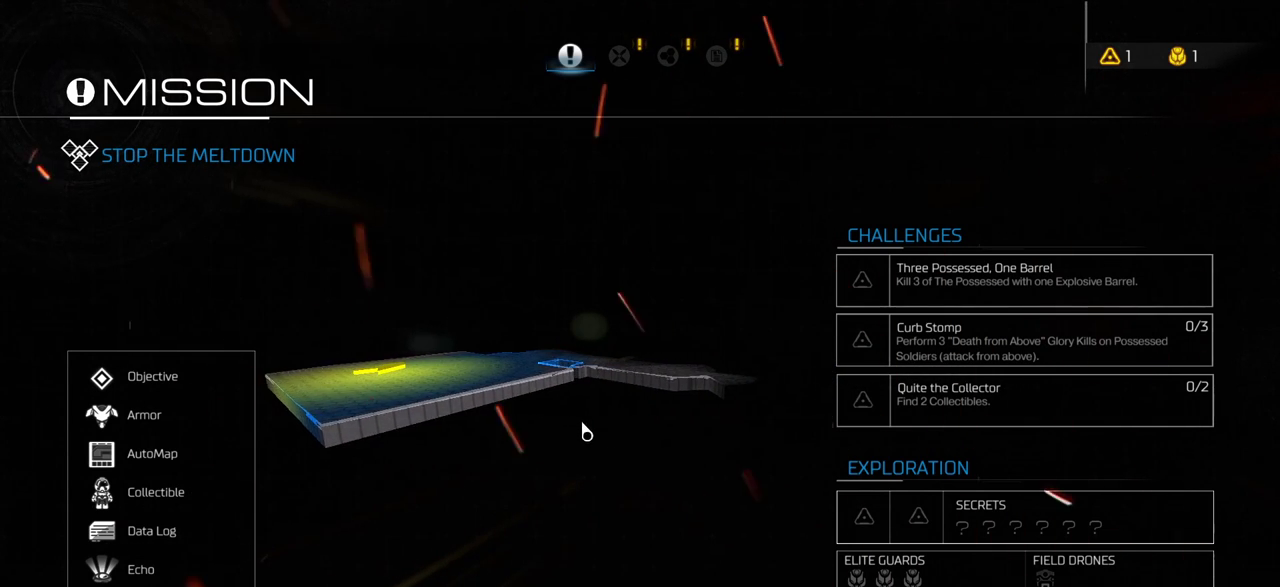
{"keys": [], "mouse": ["left"], "events": []}
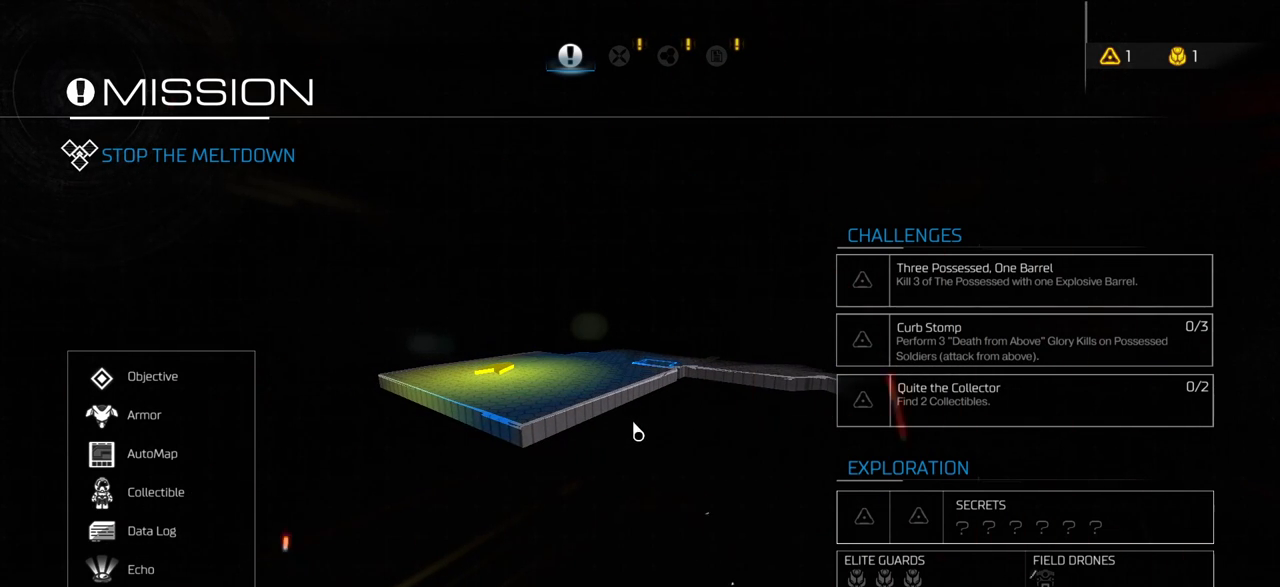
{"keys": [], "mouse": [], "events": [[234, "mouse_left", "up"]]}
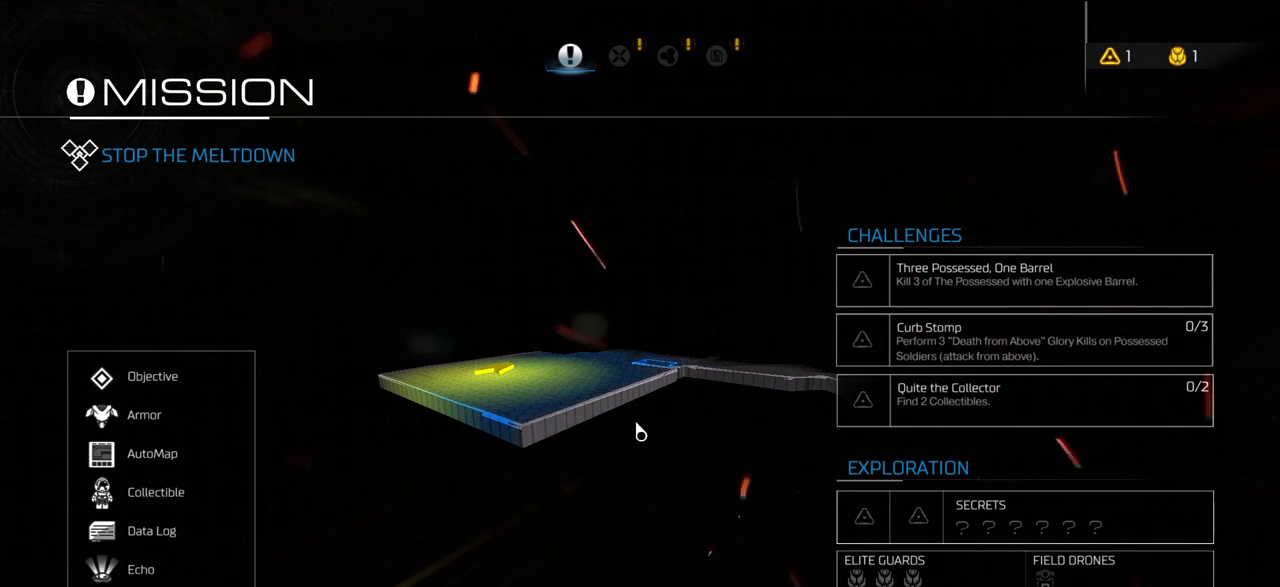
{"keys": [], "mouse": [], "events": []}
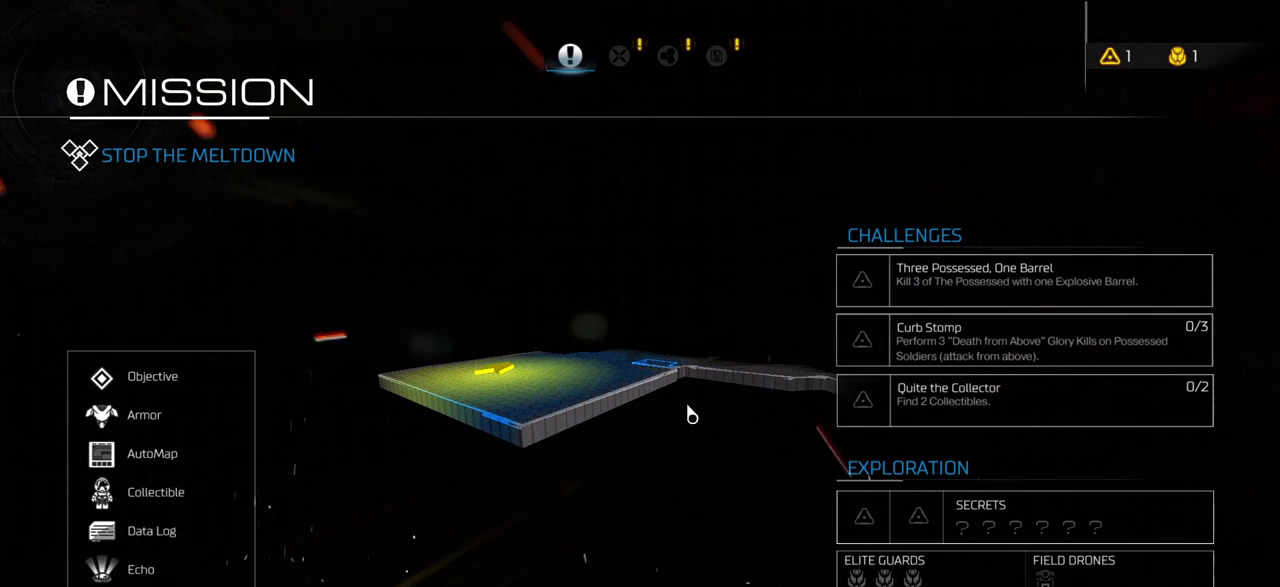
{"keys": [], "mouse": [], "events": []}
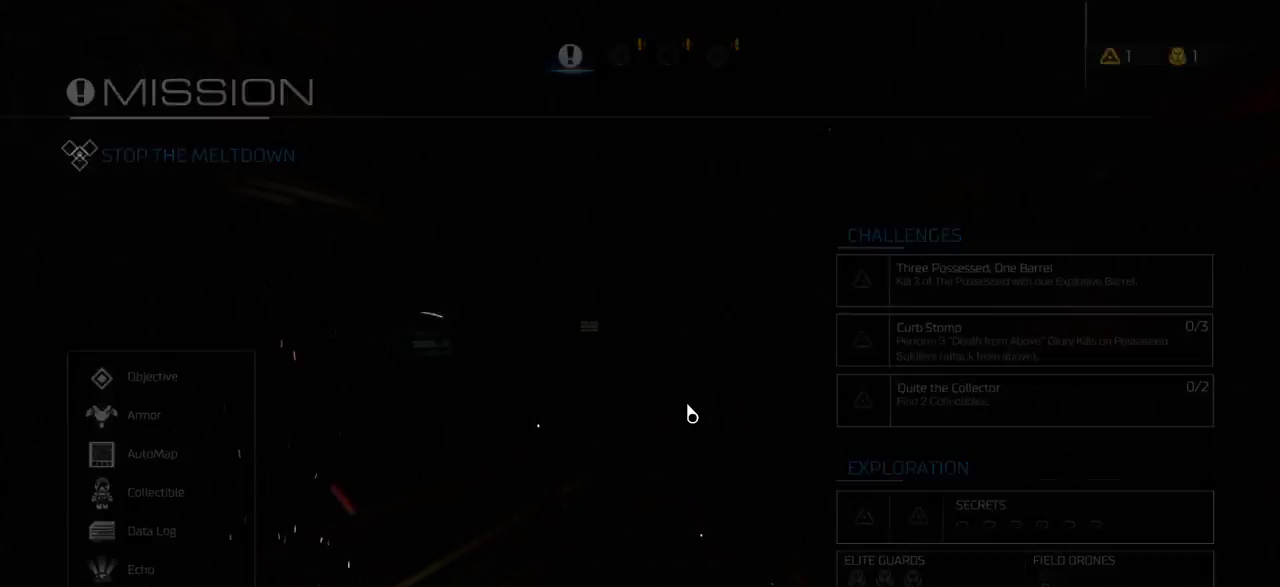
{"keys": [], "mouse": [], "events": []}
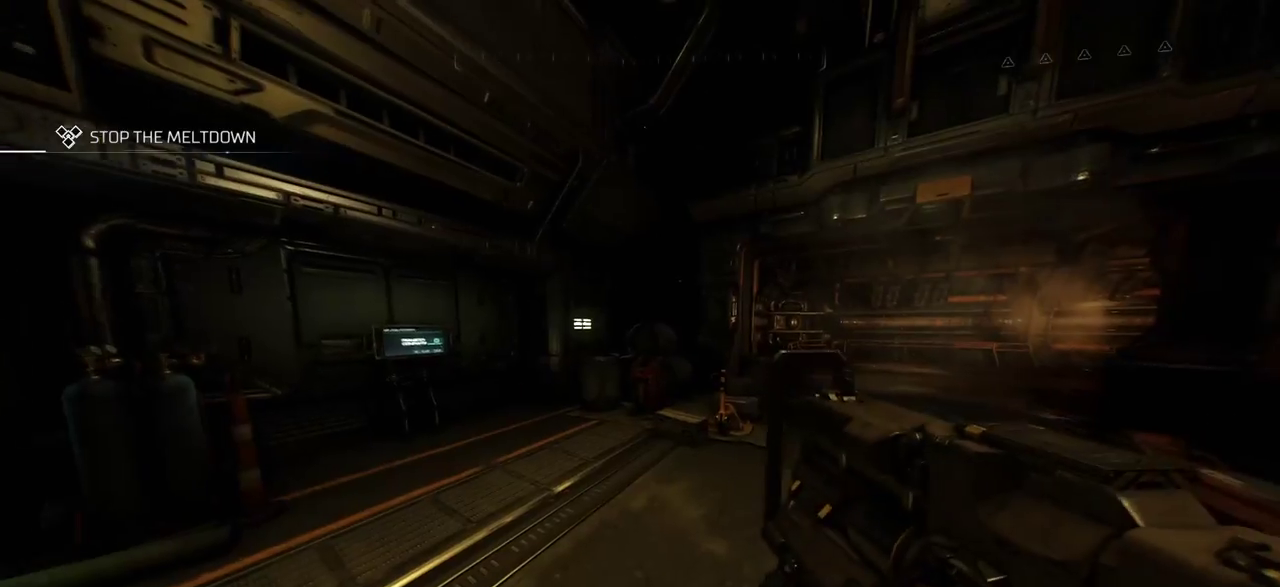
{"keys": ["w"], "mouse": [], "events": [[384, "w", "down"]]}
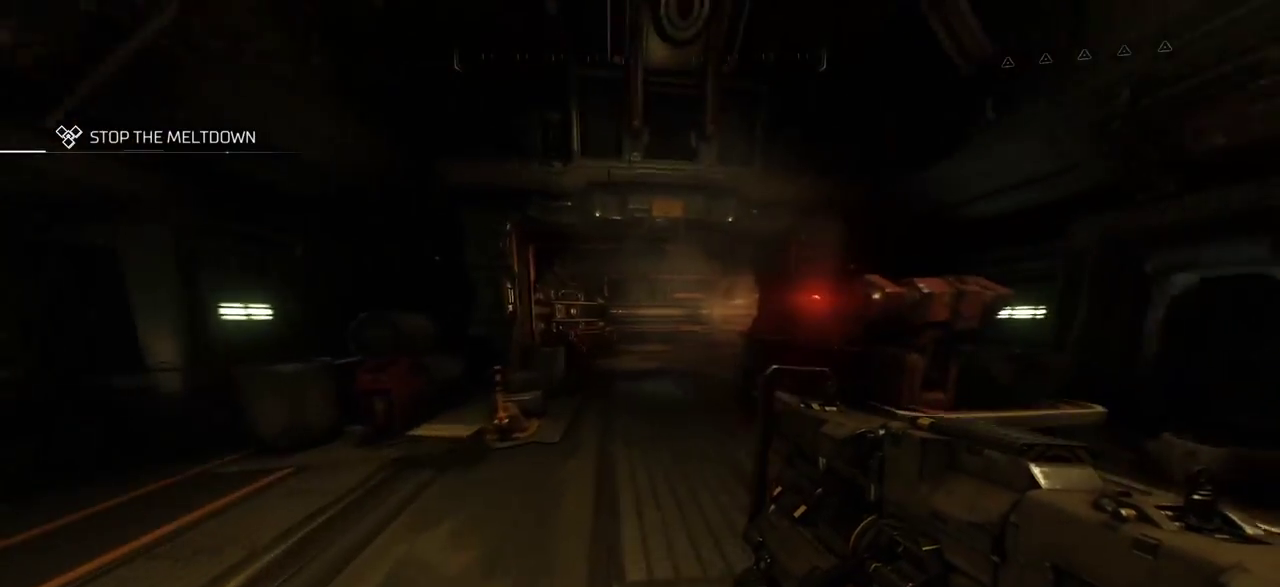
{"keys": ["w"], "mouse": [], "events": [[150, "w", "up"], [500, "w", "down"]]}
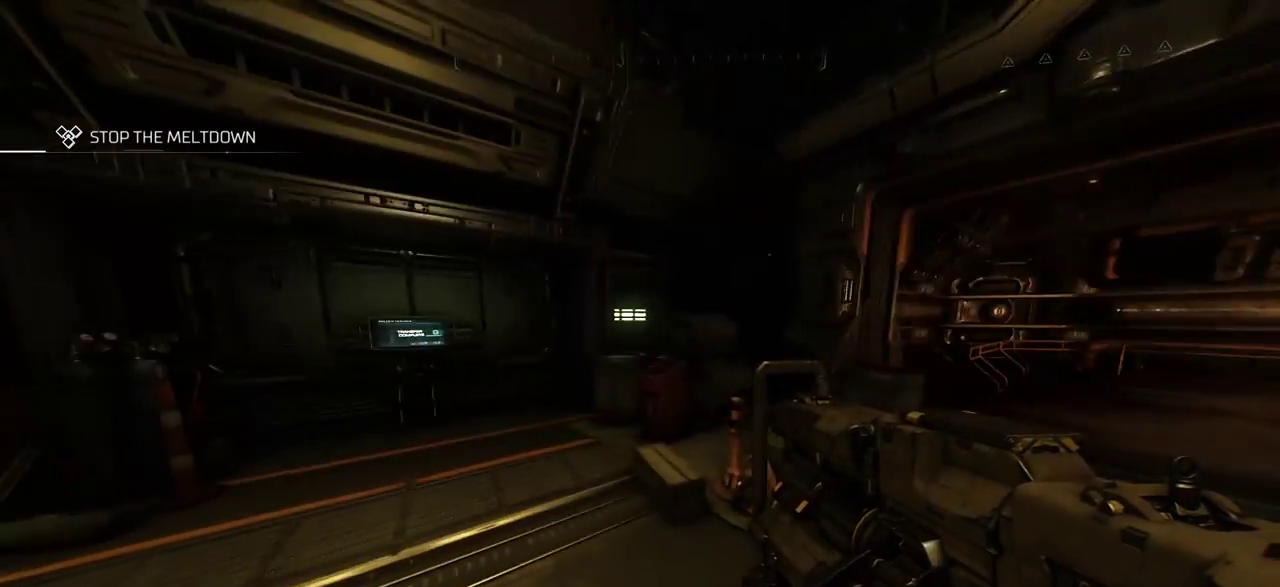
{"keys": ["w"], "mouse": [], "events": [[217, "a", "down"], [384, "a", "up"]]}
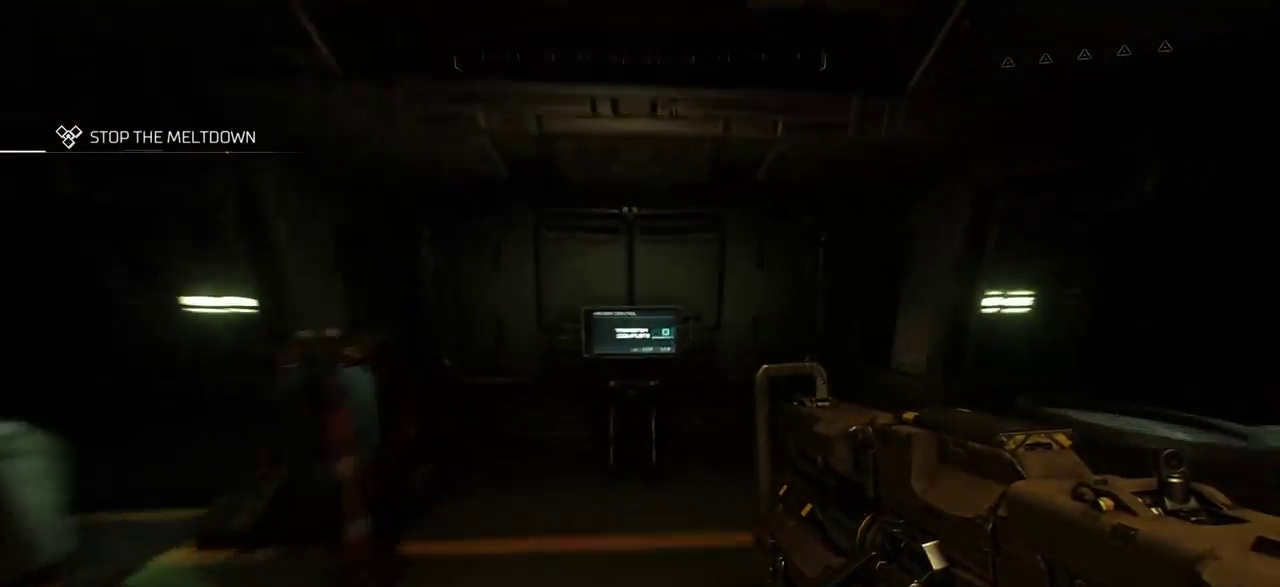
{"keys": [], "mouse": [], "events": [[267, "w", "up"]]}
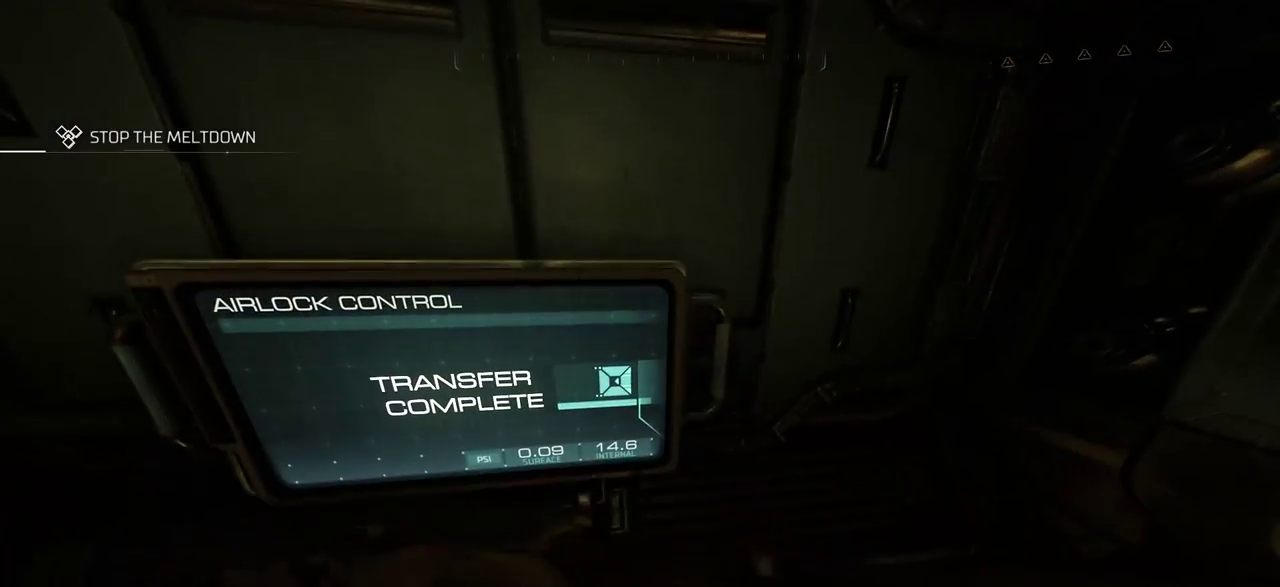
{"keys": [], "mouse": [], "events": []}
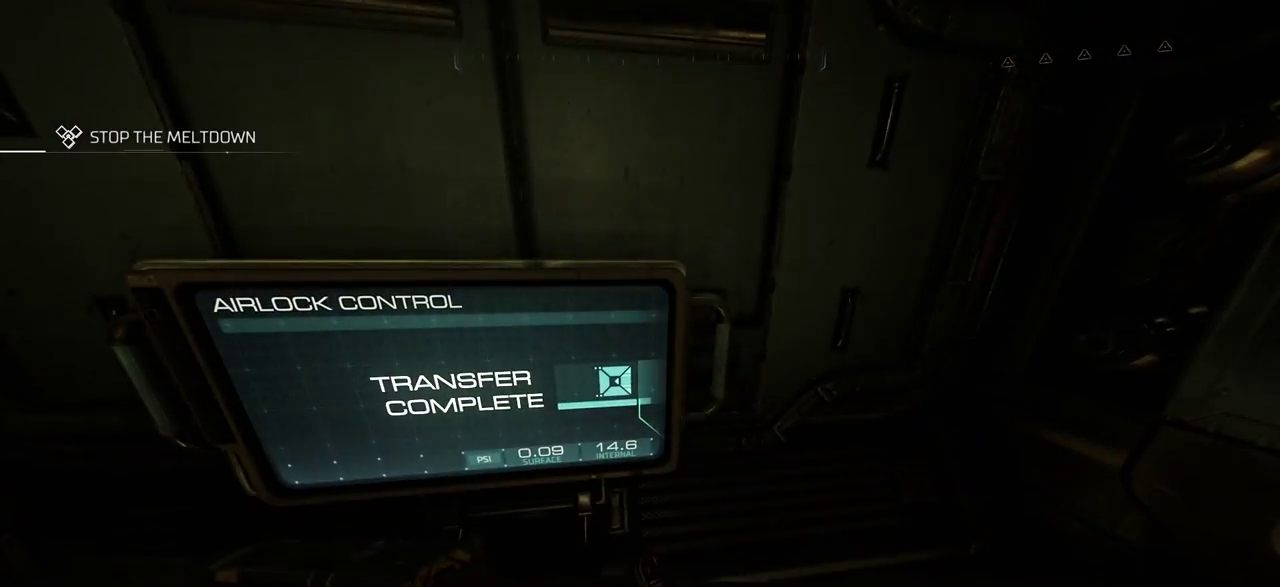
{"keys": ["s"], "mouse": [], "events": [[184, "s", "down"]]}
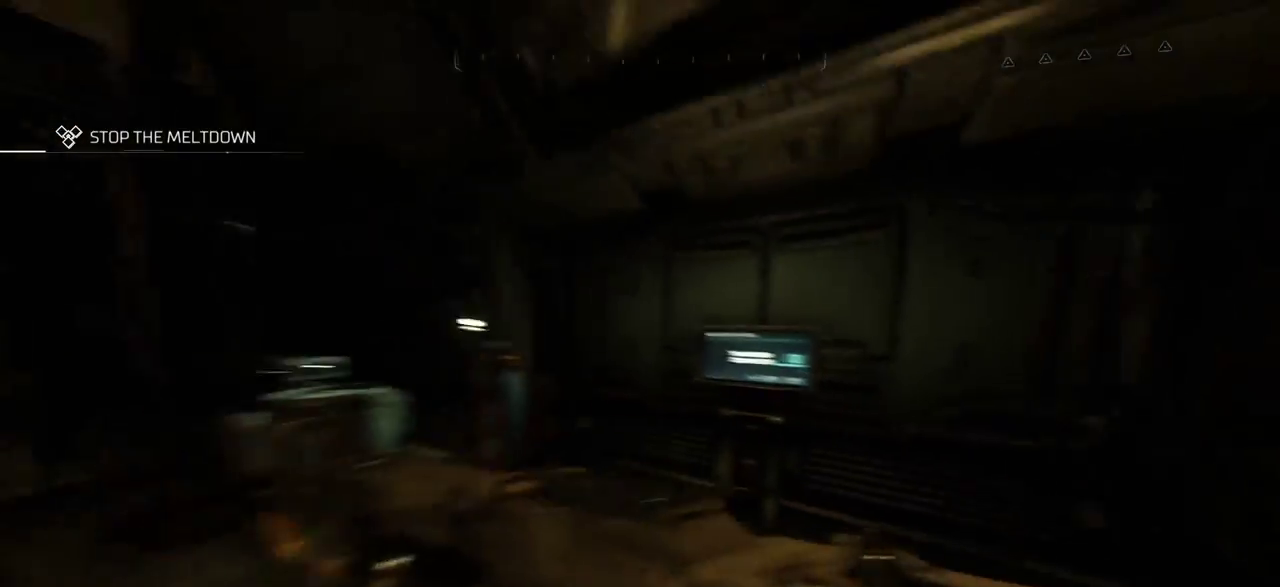
{"keys": [], "mouse": [], "events": [[17, "a", "down"], [84, "s", "up"], [200, "a", "up"]]}
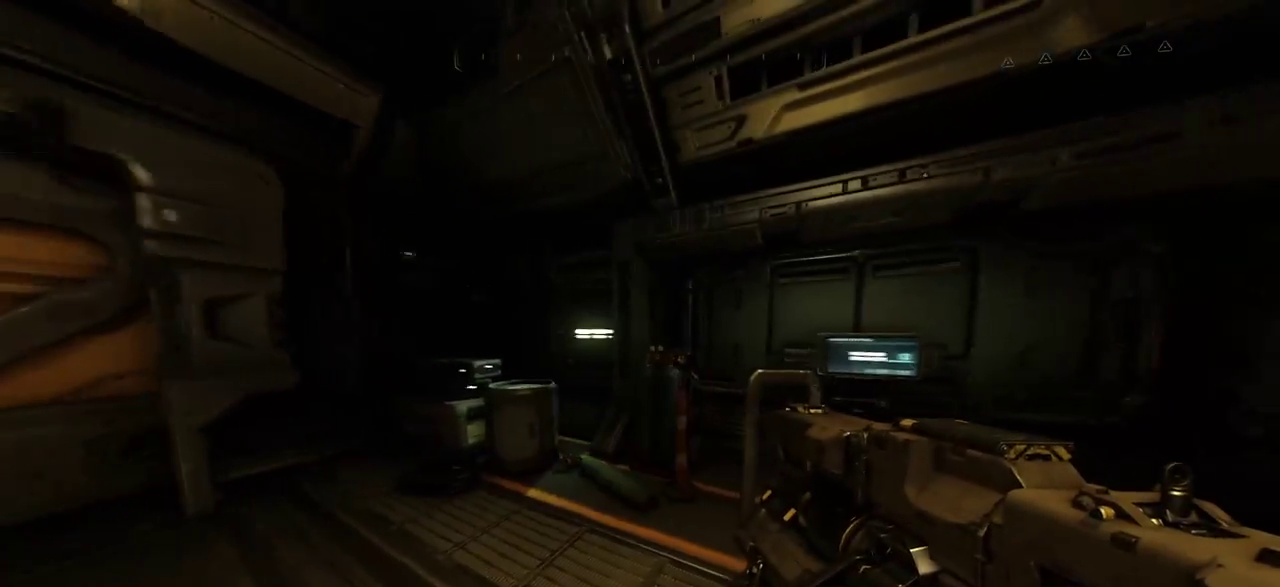
{"keys": ["d", "w"], "mouse": [], "events": [[400, "d", "down"], [484, "w", "down"]]}
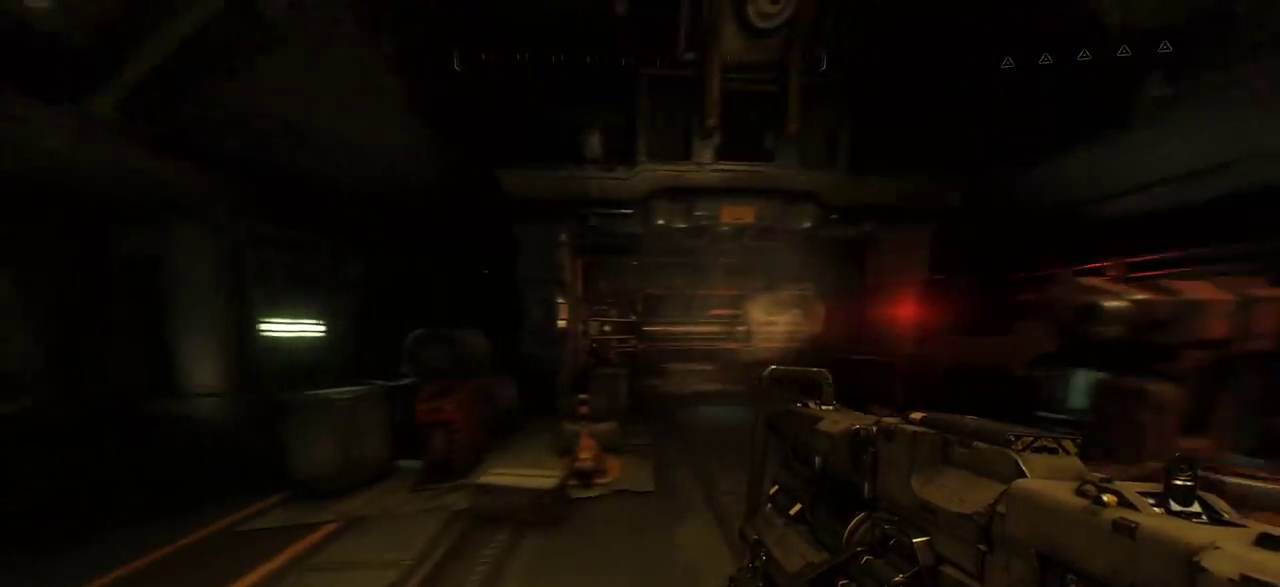
{"keys": ["w"], "mouse": [], "events": [[234, "d", "up"]]}
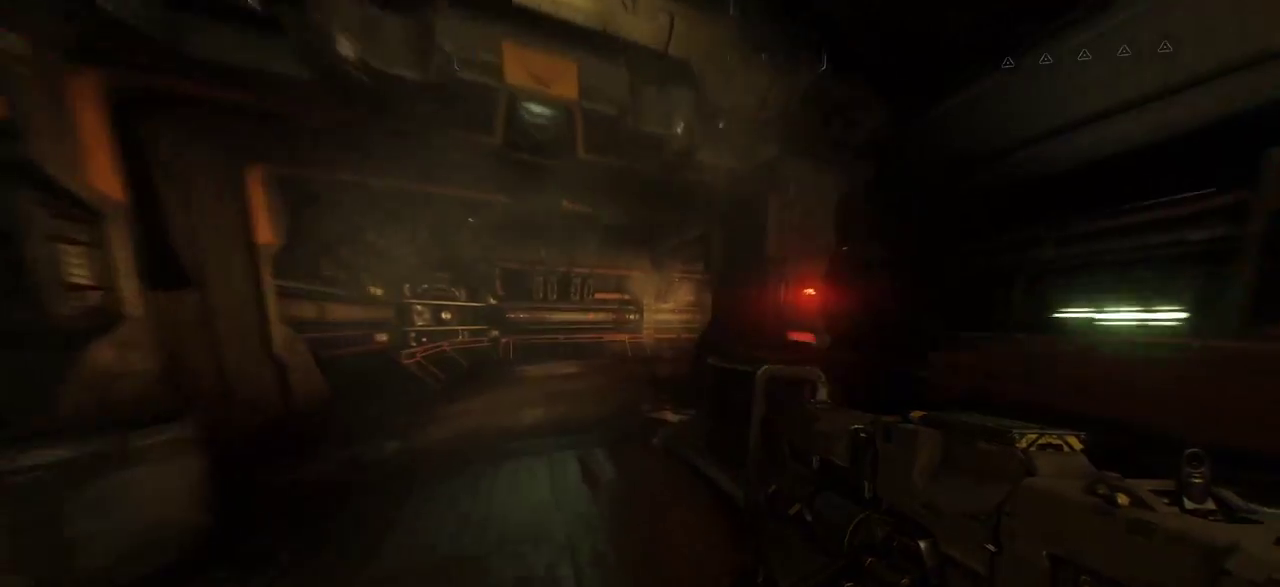
{"keys": [], "mouse": [], "events": [[50, "a", "down"], [334, "a", "up"], [450, "w", "up"]]}
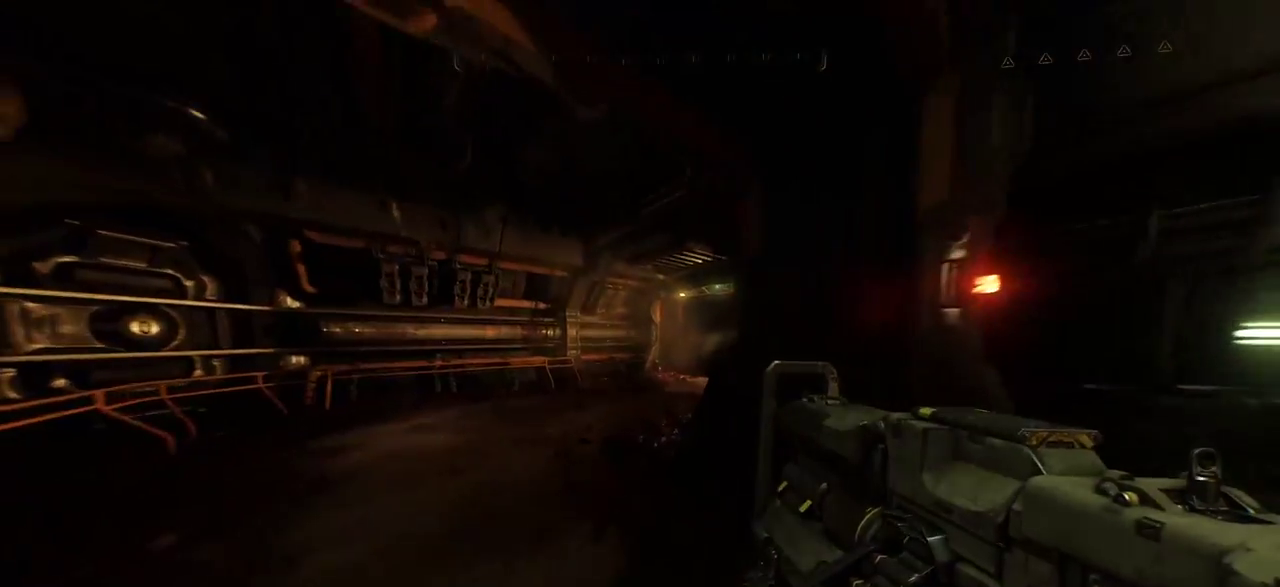
{"keys": ["s"], "mouse": [], "events": [[67, "s", "down"]]}
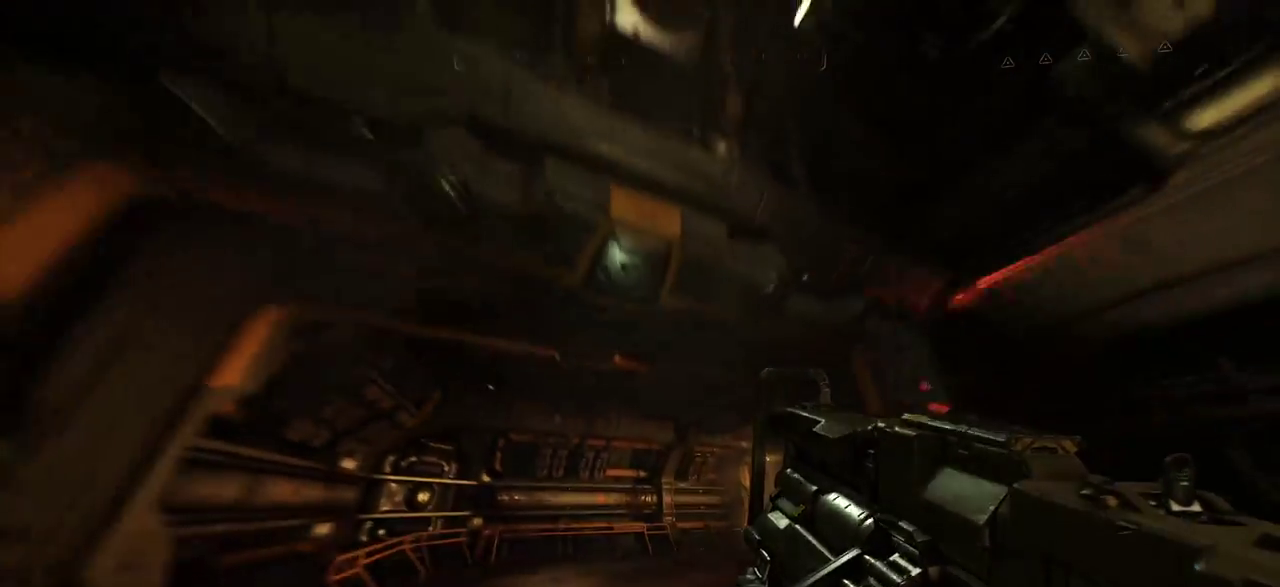
{"keys": [], "mouse": [], "events": [[400, "s", "up"]]}
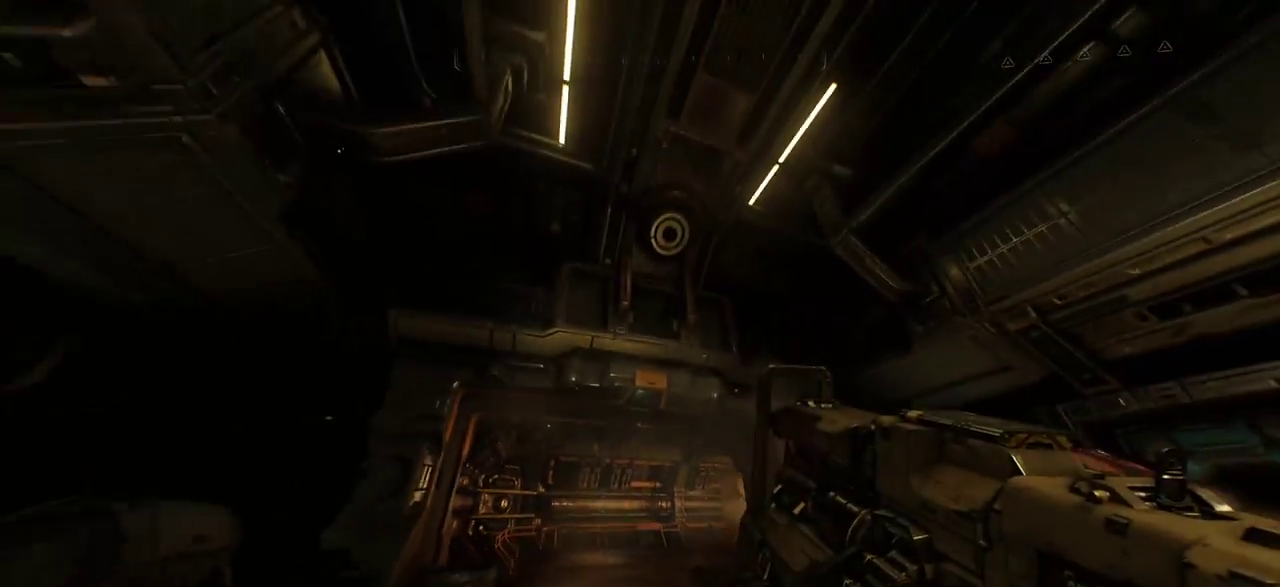
{"keys": ["w"], "mouse": [], "events": [[117, "w", "down"]]}
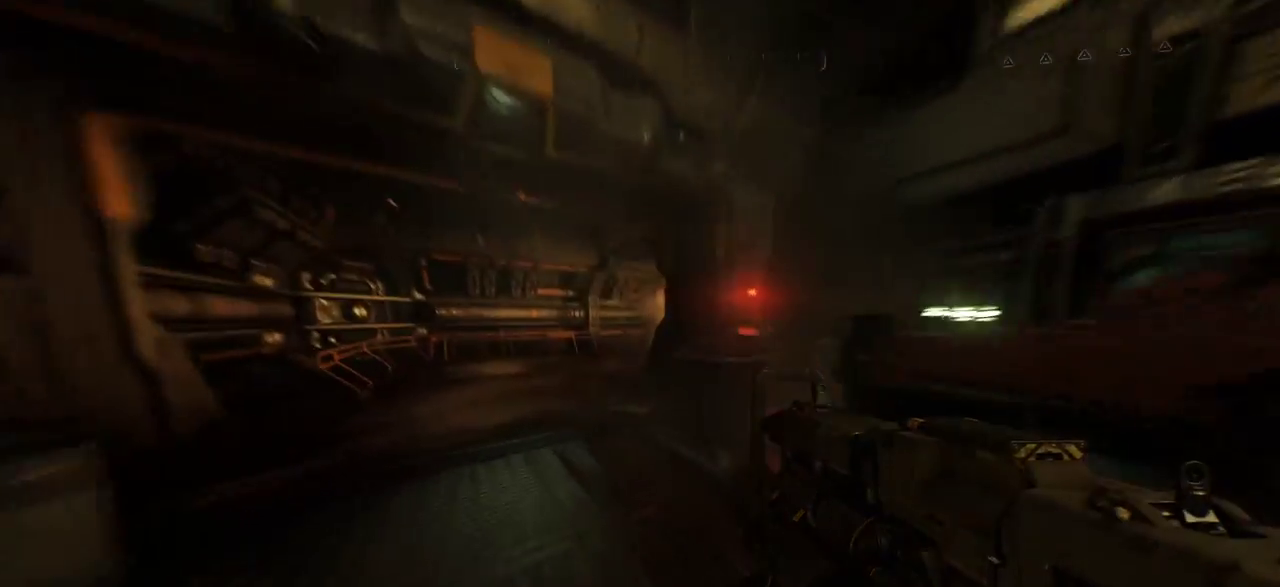
{"keys": ["a", "w"], "mouse": [], "events": [[17, "a", "down"]]}
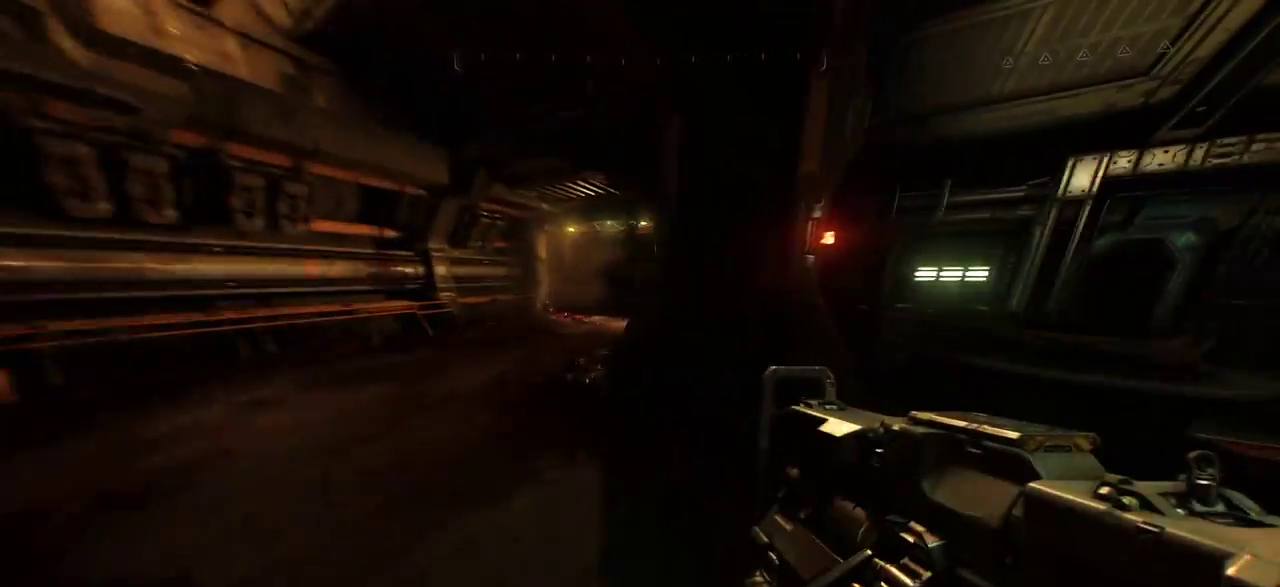
{"keys": ["w"], "mouse": []}
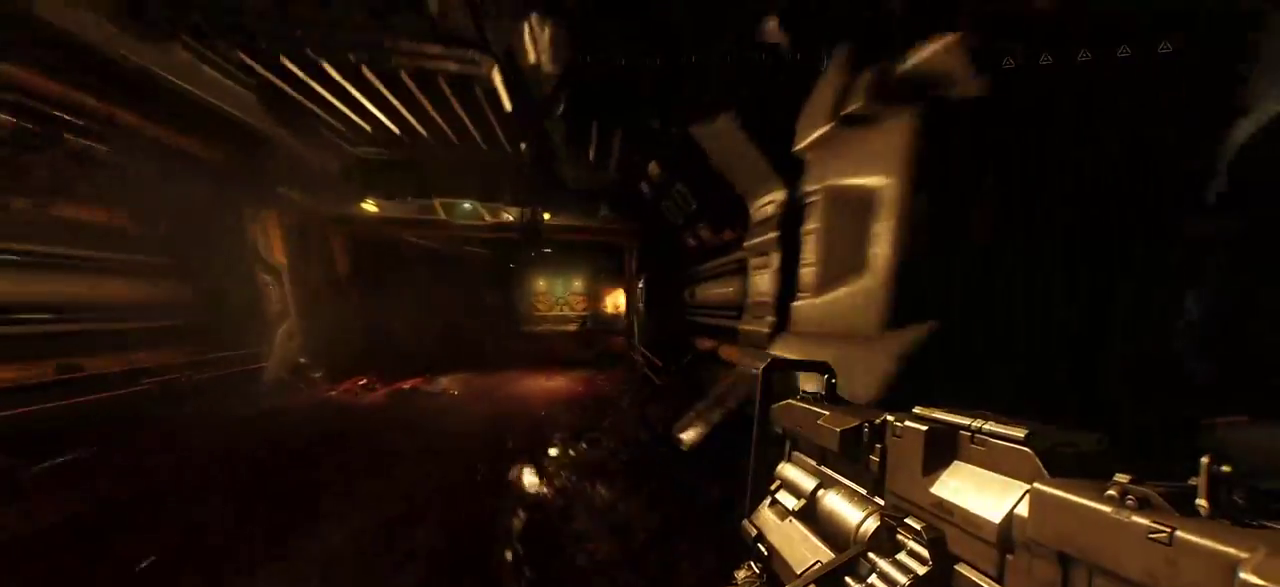
{"keys": ["a", "w"], "mouse": [], "events": [[134, "a", "down"]]}
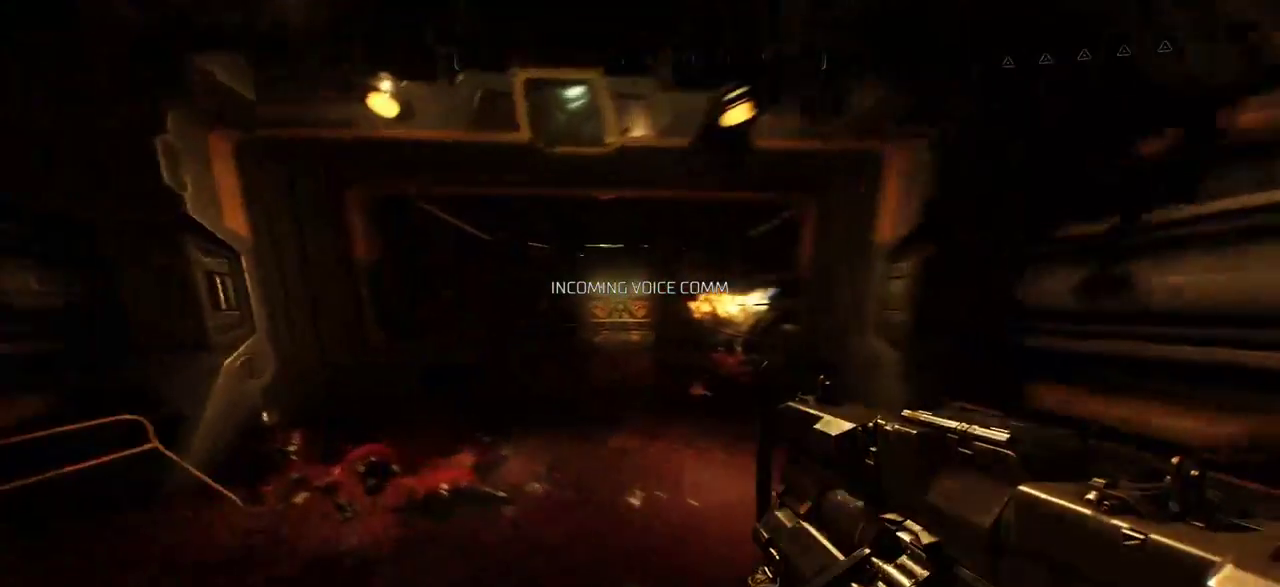
{"keys": [], "mouse": [], "events": [[34, "a", "up"], [184, "w", "up"]]}
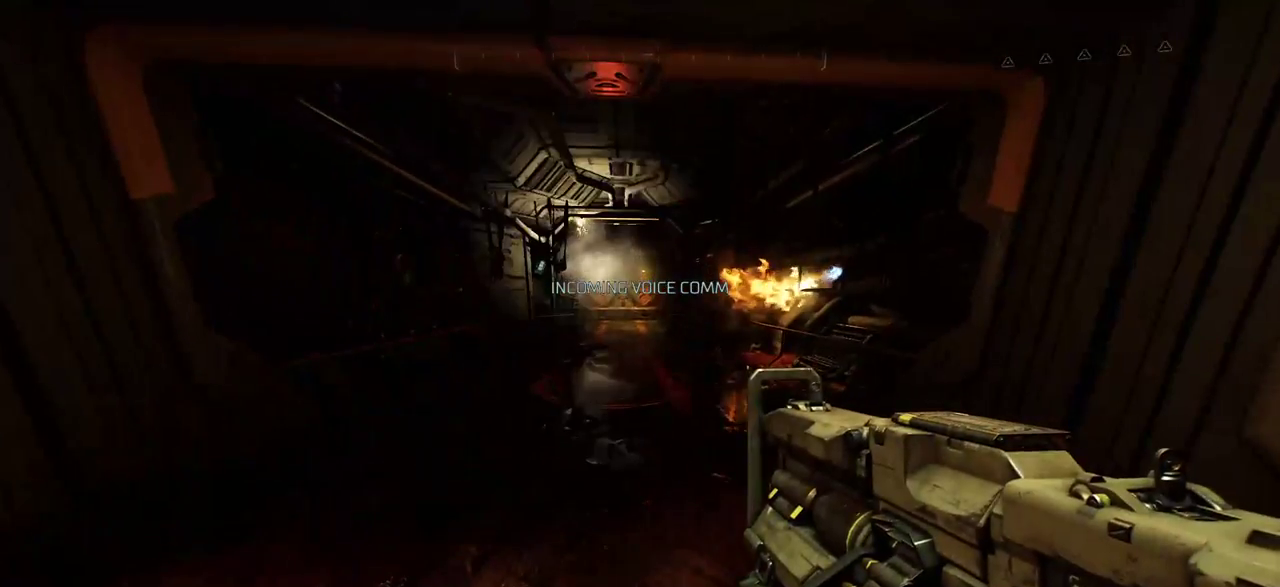
{"keys": [], "mouse": [], "events": []}